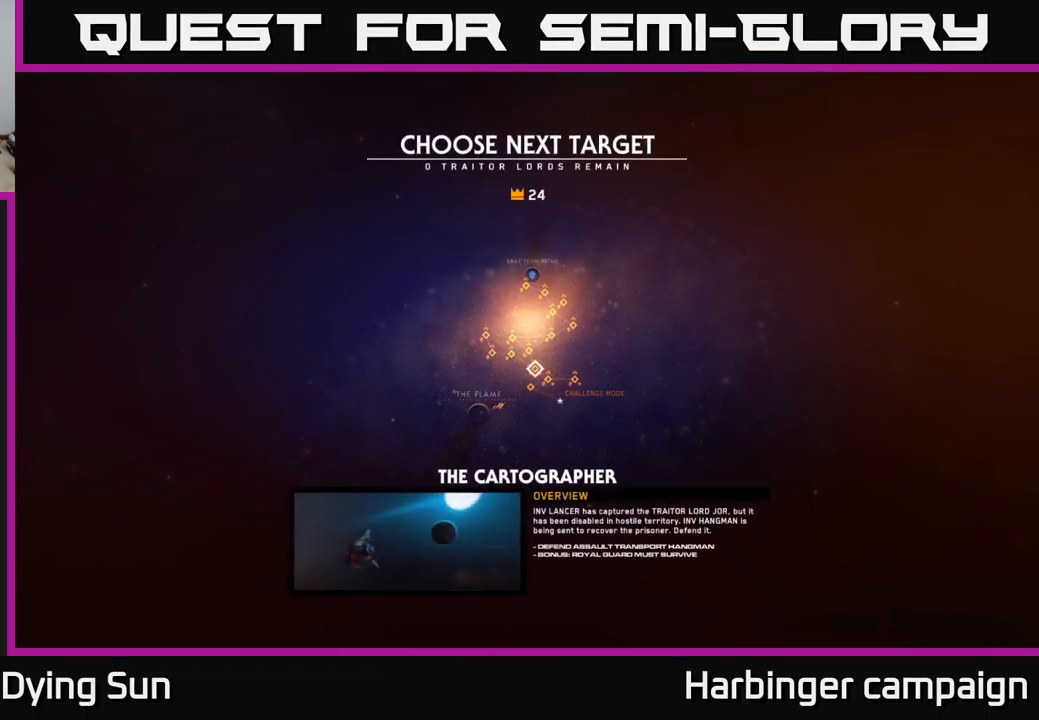
Gameplay with a controller (Xbox layout); each line is a JSON object with the inputs held at the frame after it. "events" lists button and stick changes between this image and that frame as [ms after this image, input, new state], when the widget could be followed in between.
{"buttons": [], "left_stick": "right", "right_stick": "center", "events": [[134, "left_stick", "up-left"], [267, "left_stick", "center"], [467, "left_stick", "right"]]}
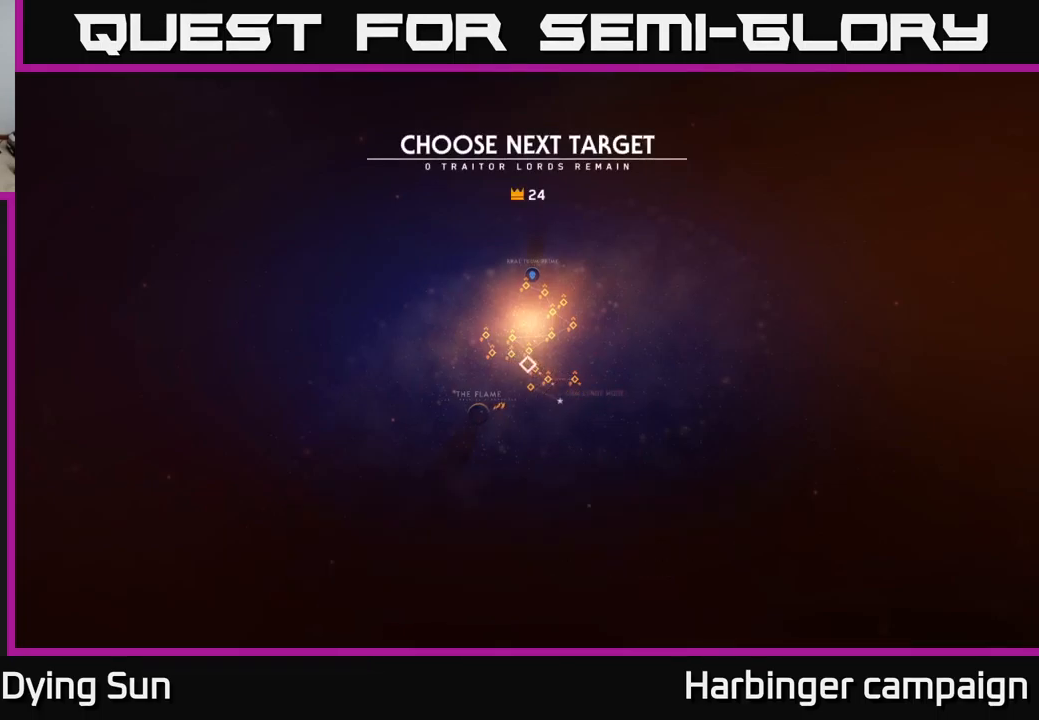
{"buttons": [], "left_stick": "center", "right_stick": "center", "events": [[117, "left_stick", "center"], [267, "left_stick", "up"], [417, "left_stick", "center"]]}
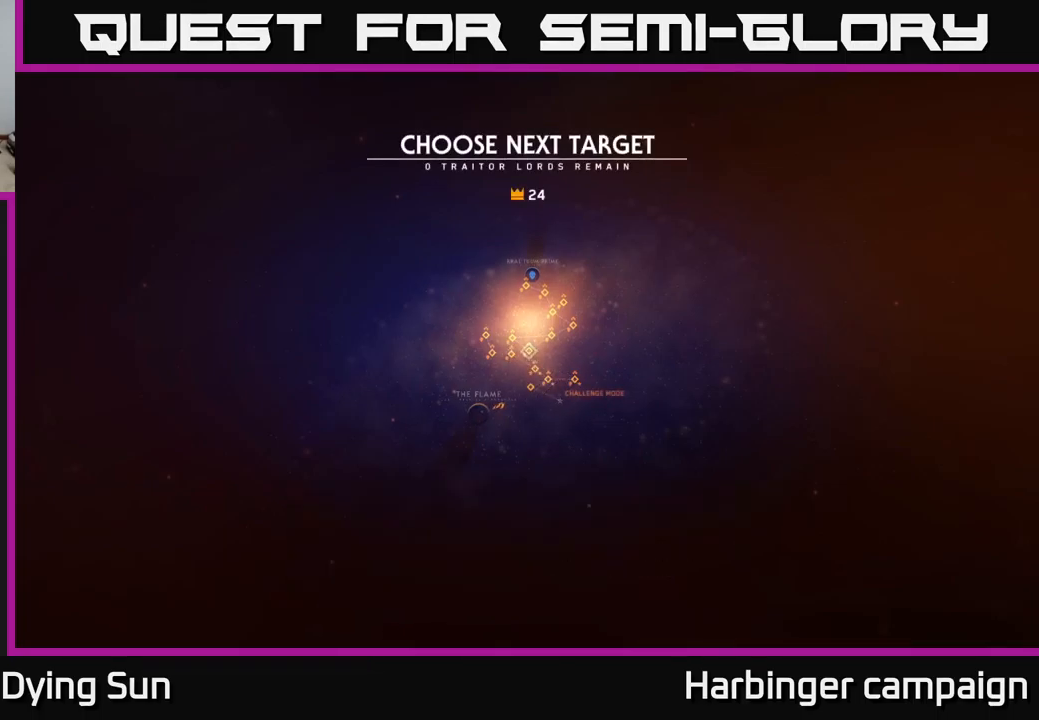
{"buttons": [], "left_stick": "center", "right_stick": "center", "events": [[217, "left_stick", "left"], [350, "left_stick", "center"]]}
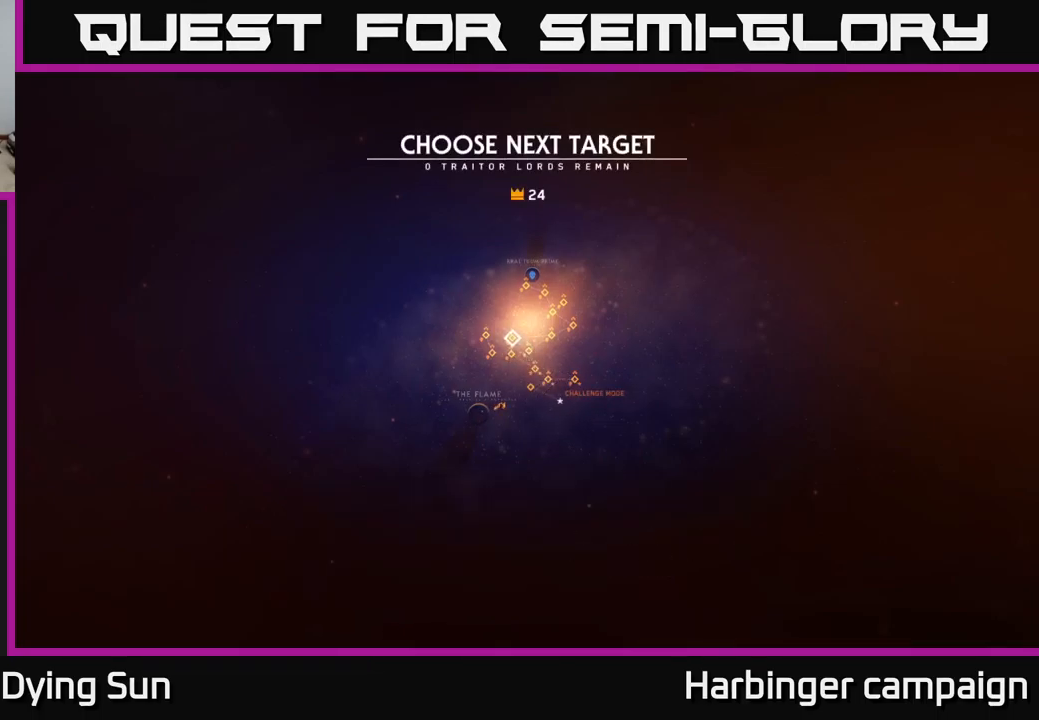
{"buttons": [], "left_stick": "center", "right_stick": "center", "events": [[184, "left_stick", "down"], [367, "left_stick", "center"]]}
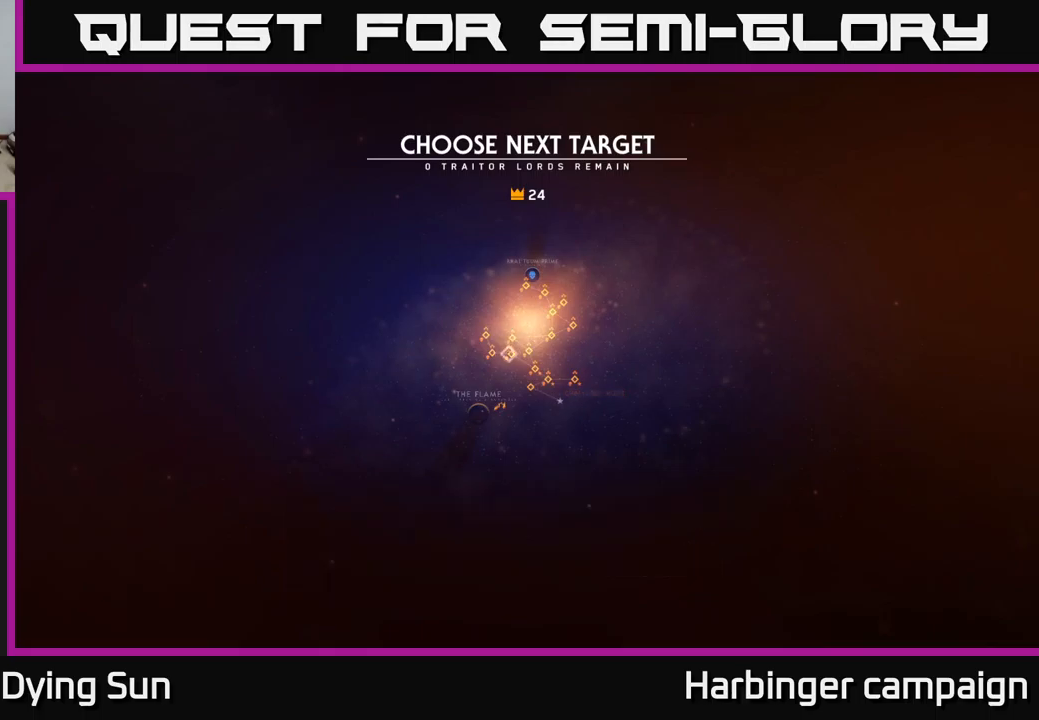
{"buttons": [], "left_stick": "center", "right_stick": "center", "events": [[33, "left_stick", "left"], [183, "left_stick", "center"], [267, "left_stick", "up-left"], [400, "left_stick", "center"]]}
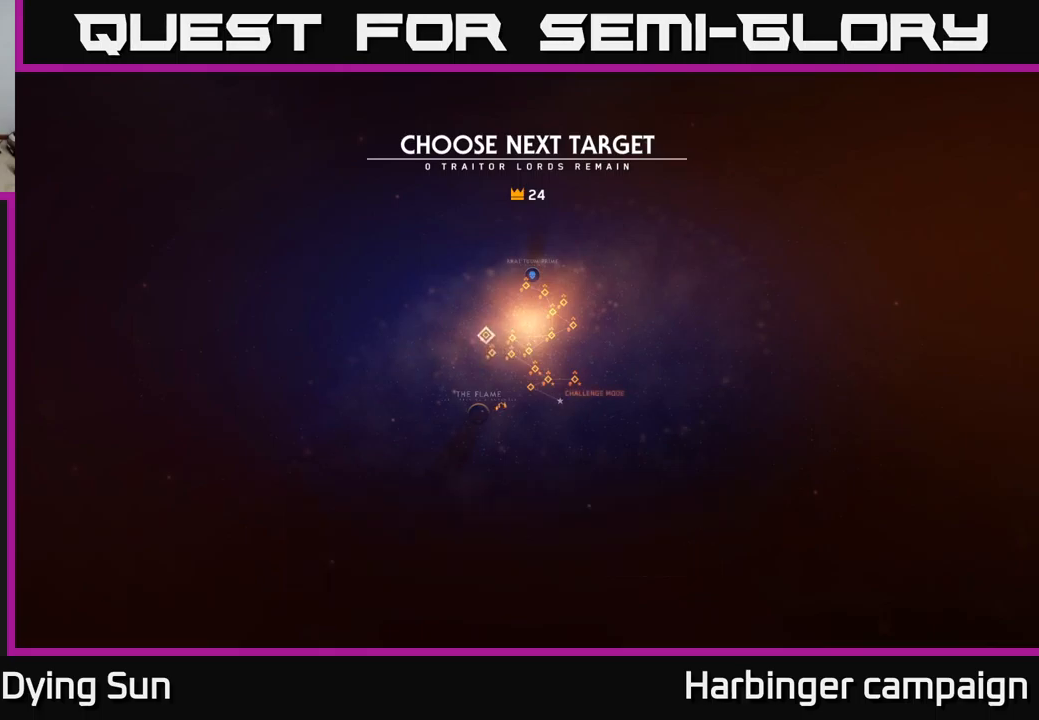
{"buttons": [], "left_stick": "right", "right_stick": "center", "events": [[150, "left_stick", "down"], [283, "left_stick", "center"], [417, "left_stick", "right"]]}
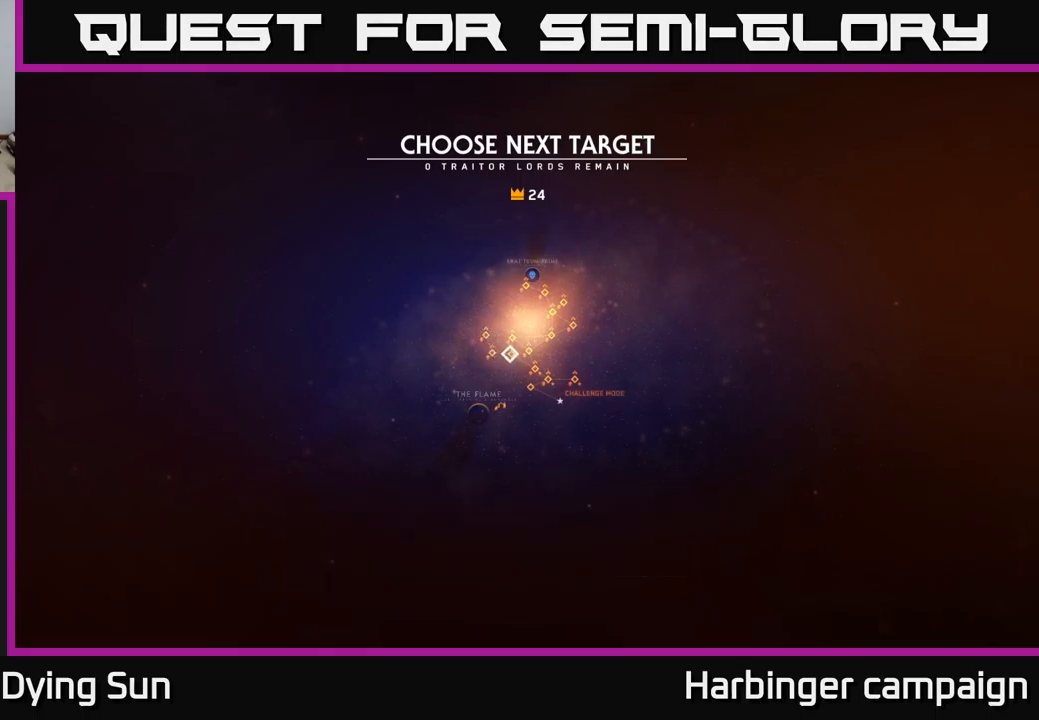
{"buttons": [], "left_stick": "center", "right_stick": "center", "events": [[67, "left_stick", "center"], [183, "left_stick", "up"], [333, "left_stick", "center"]]}
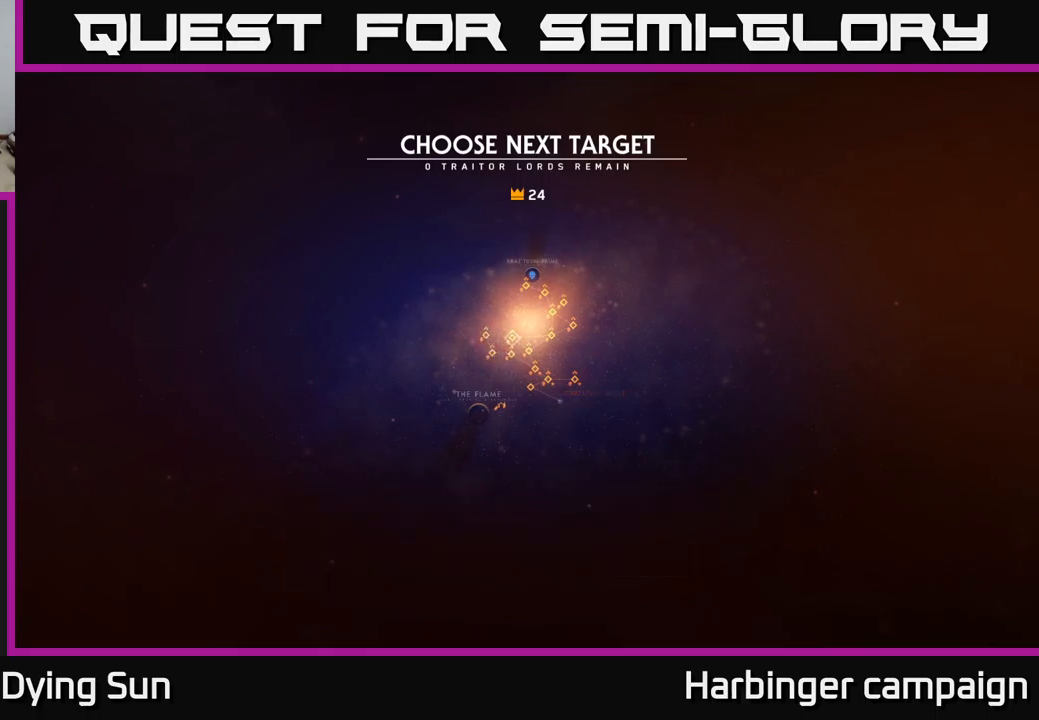
{"buttons": [], "left_stick": "right", "right_stick": "center", "events": [[100, "left_stick", "down"], [267, "left_stick", "center"], [350, "left_stick", "right"]]}
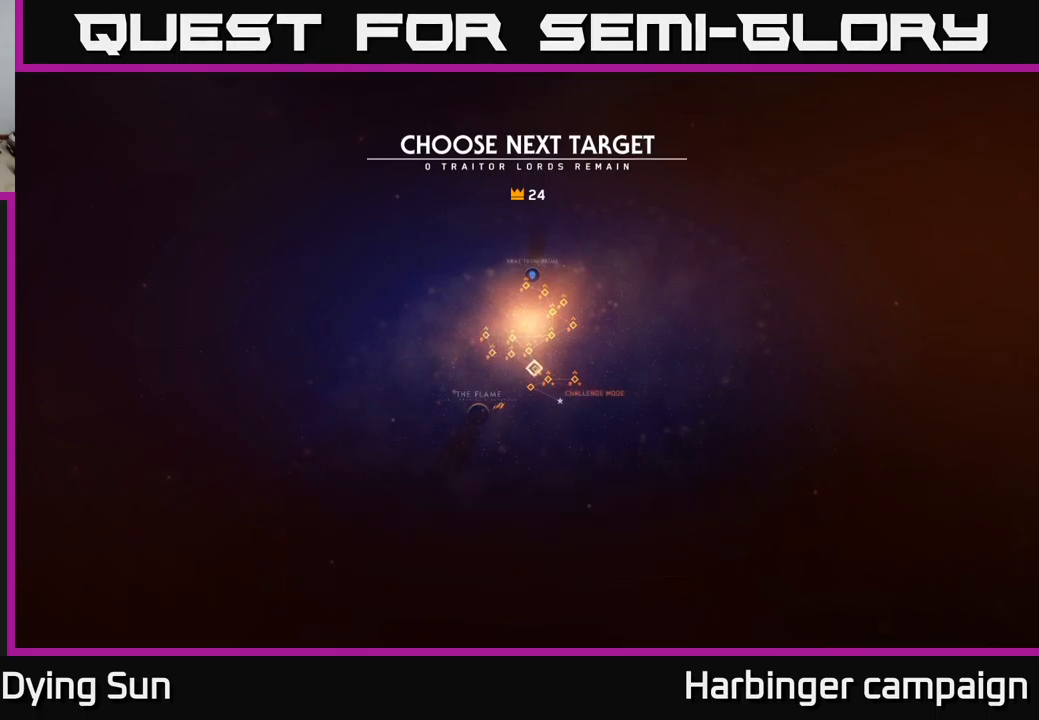
{"buttons": [], "left_stick": "up", "right_stick": "center", "events": [[33, "left_stick", "center"], [333, "left_stick", "up"]]}
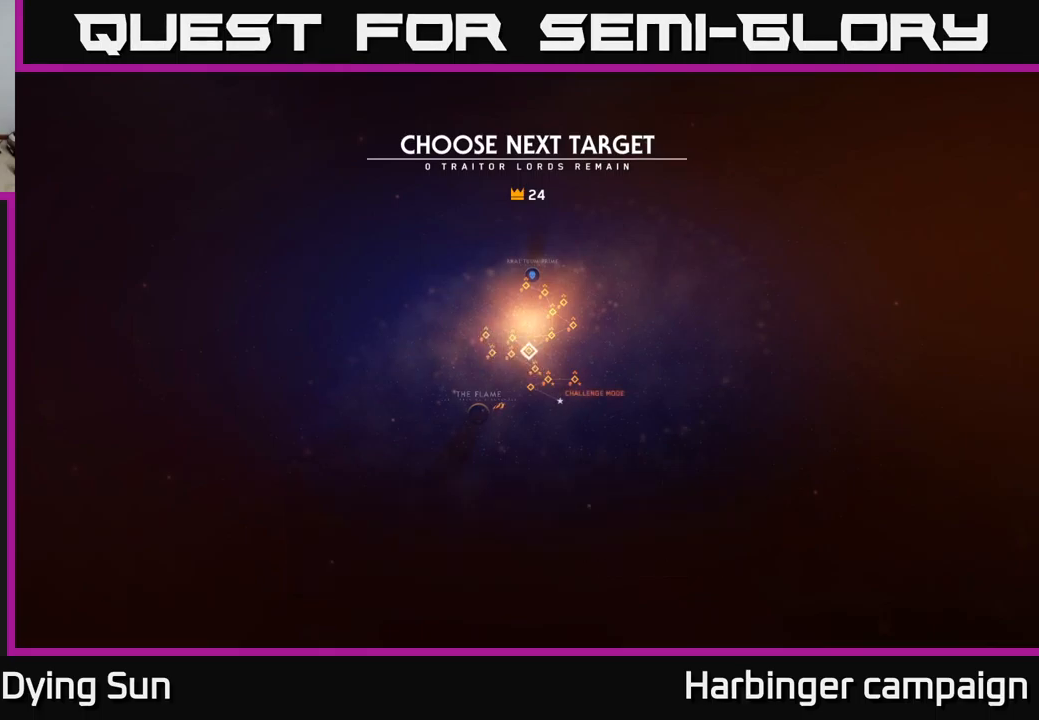
{"buttons": [], "left_stick": "center", "right_stick": "center", "events": [[33, "left_stick", "center"]]}
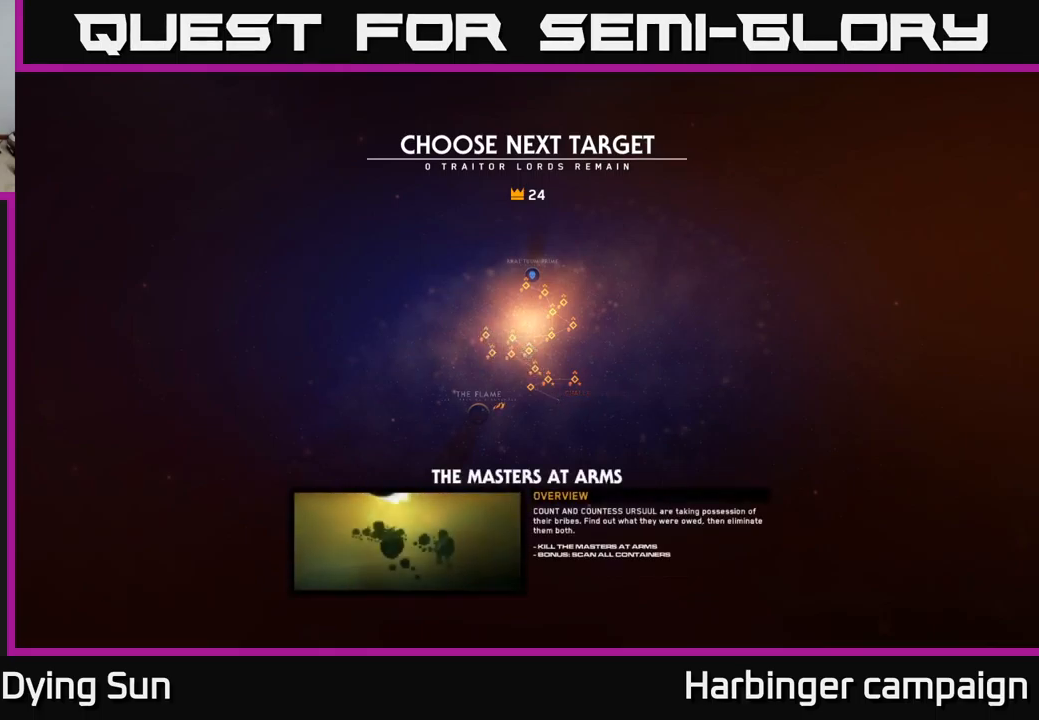
{"buttons": [], "left_stick": "center", "right_stick": "center", "events": []}
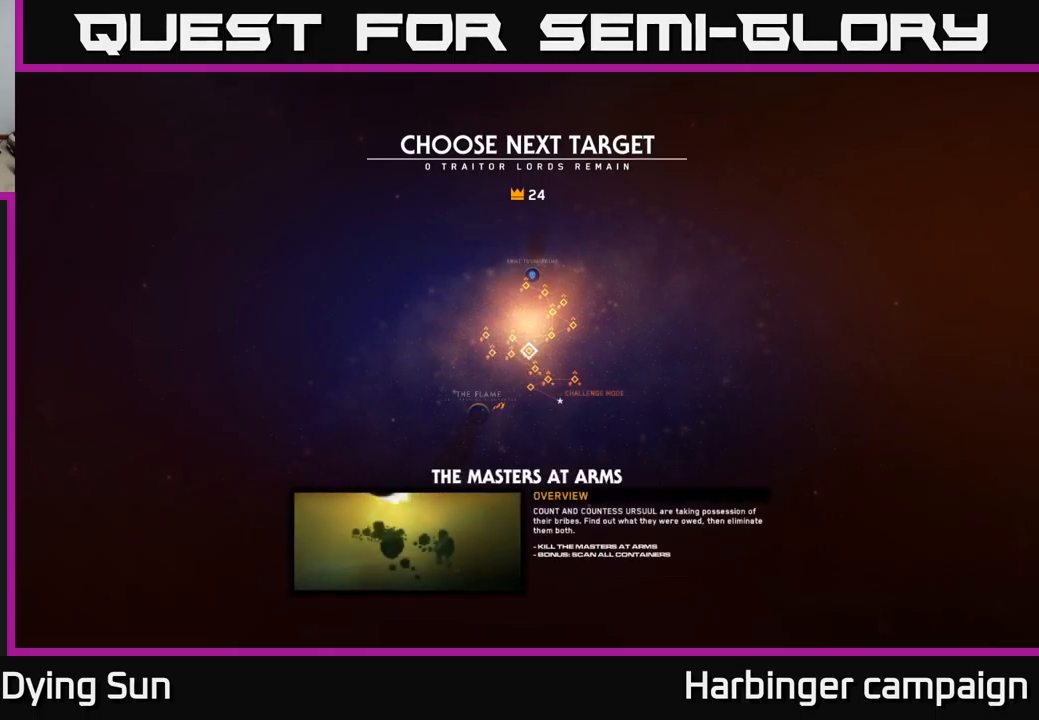
{"buttons": [], "left_stick": "down", "right_stick": "center", "events": [[50, "left_stick", "down"], [217, "left_stick", "center"], [350, "left_stick", "down"]]}
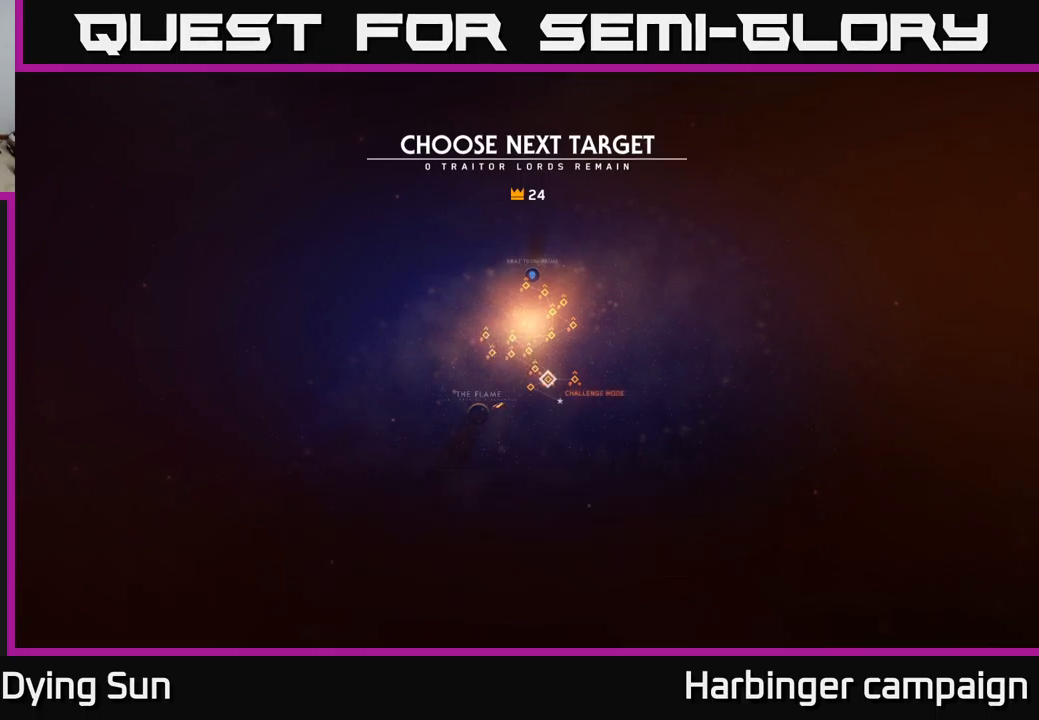
{"buttons": [], "left_stick": "center", "right_stick": "center", "events": [[17, "left_stick", "center"], [200, "left_stick", "left"], [350, "left_stick", "center"]]}
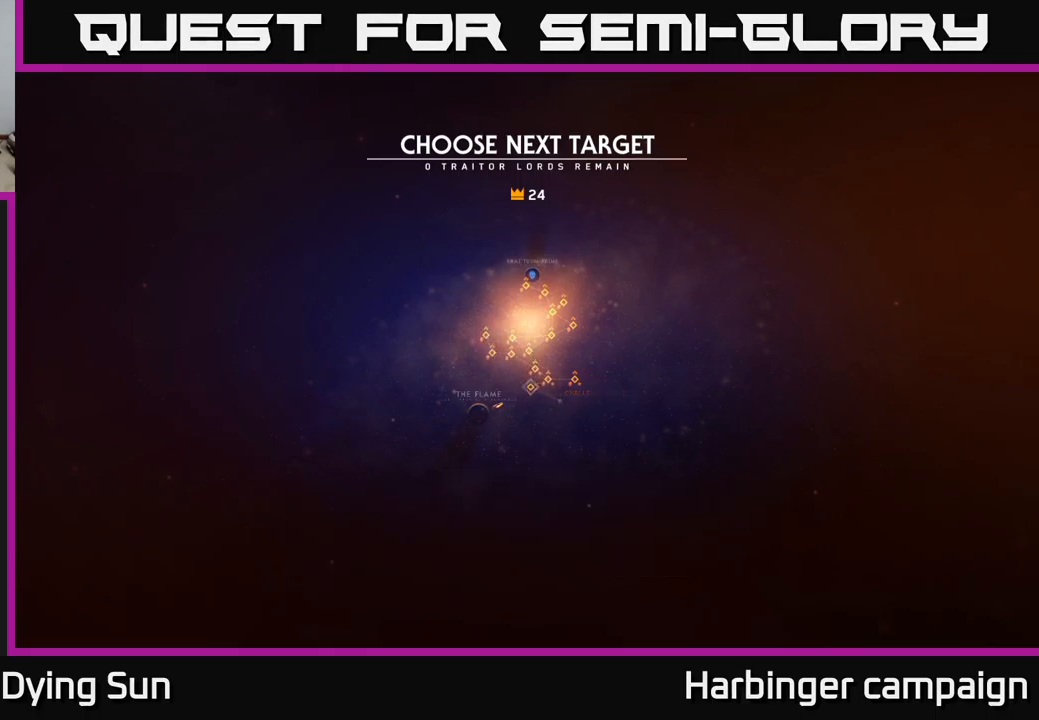
{"buttons": [], "left_stick": "center", "right_stick": "center", "events": [[33, "left_stick", "right"], [216, "left_stick", "center"]]}